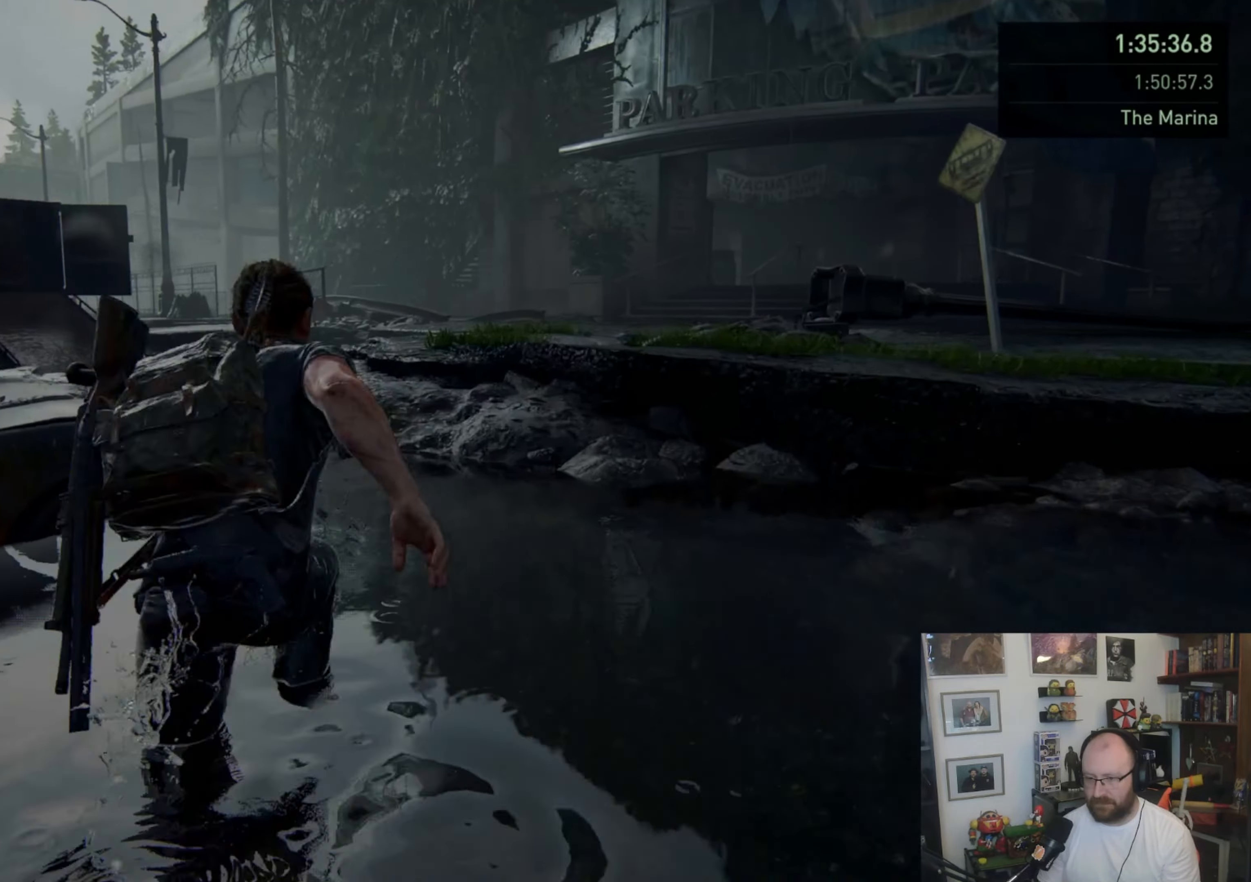
Gameplay with a controller (PlayStation layout); each line is a JSON object with the inputs held at the frame after it. "events" lists button and stick changes between this image and that frame as [ms after this image, input, new state], when the widget could be followed in between.
{"buttons": ["L1"], "left_stick": "up", "right_stick": "center", "events": [[100, "right_stick", "down-left"], [367, "right_stick", "center"]]}
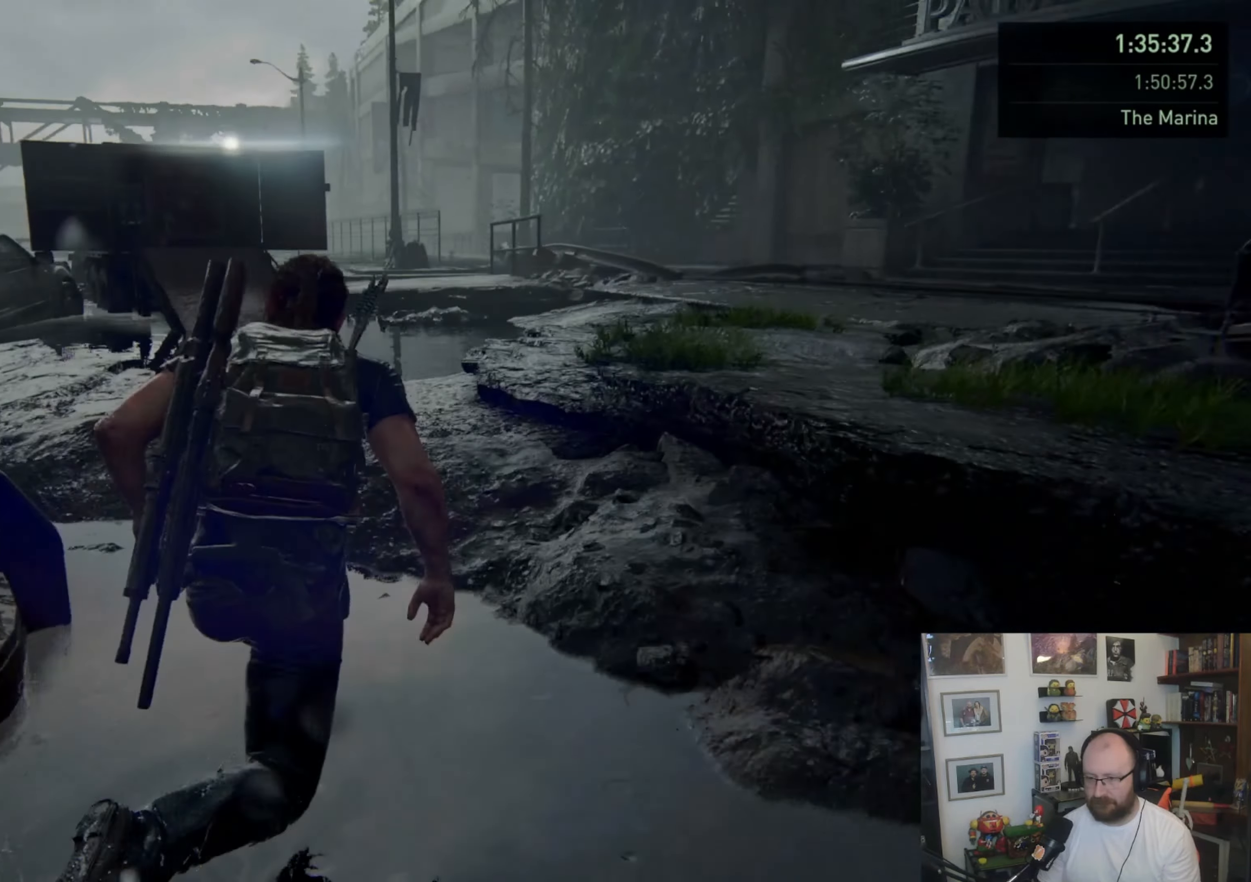
{"buttons": ["L1"], "left_stick": "up", "right_stick": "center", "events": [[267, "right_stick", "left"], [467, "right_stick", "center"]]}
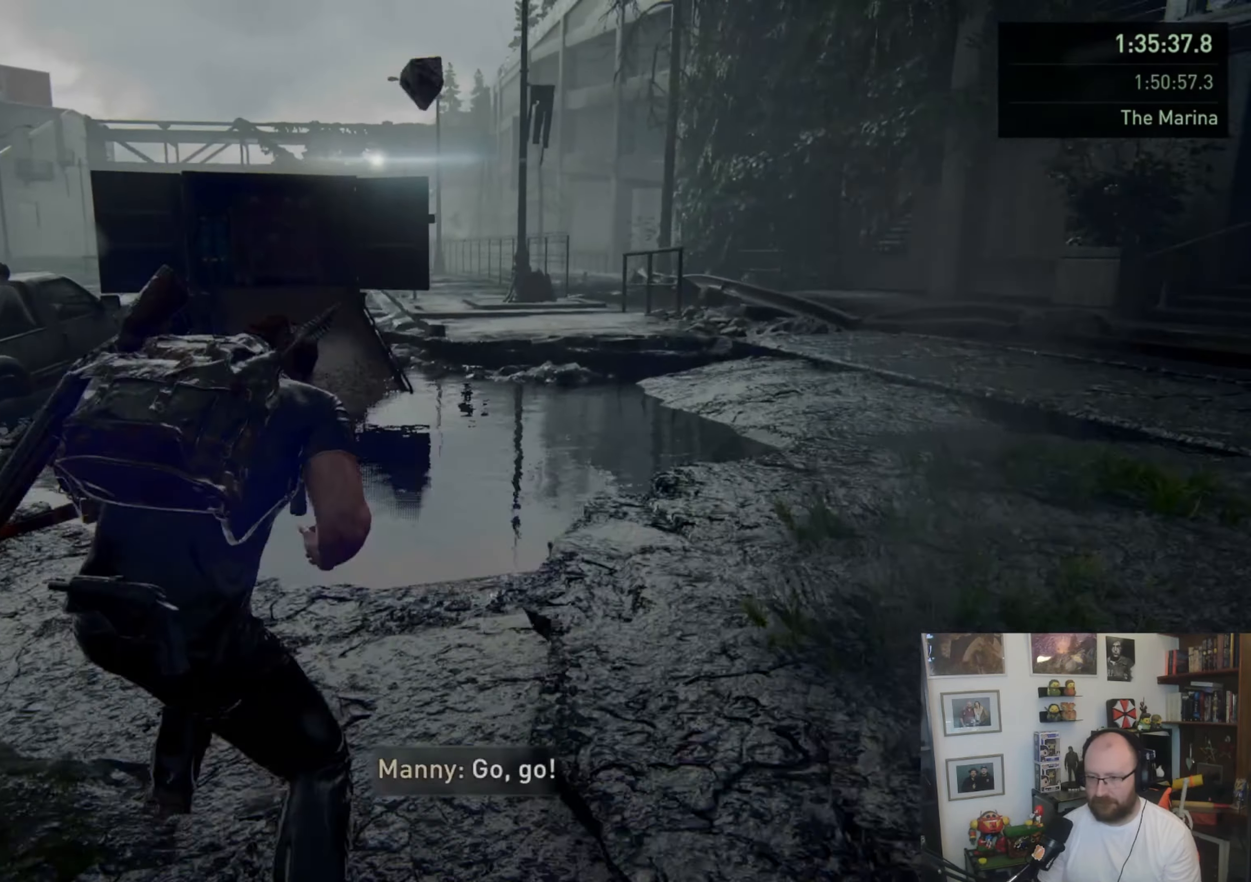
{"buttons": ["L1"], "left_stick": "up", "right_stick": "center", "events": []}
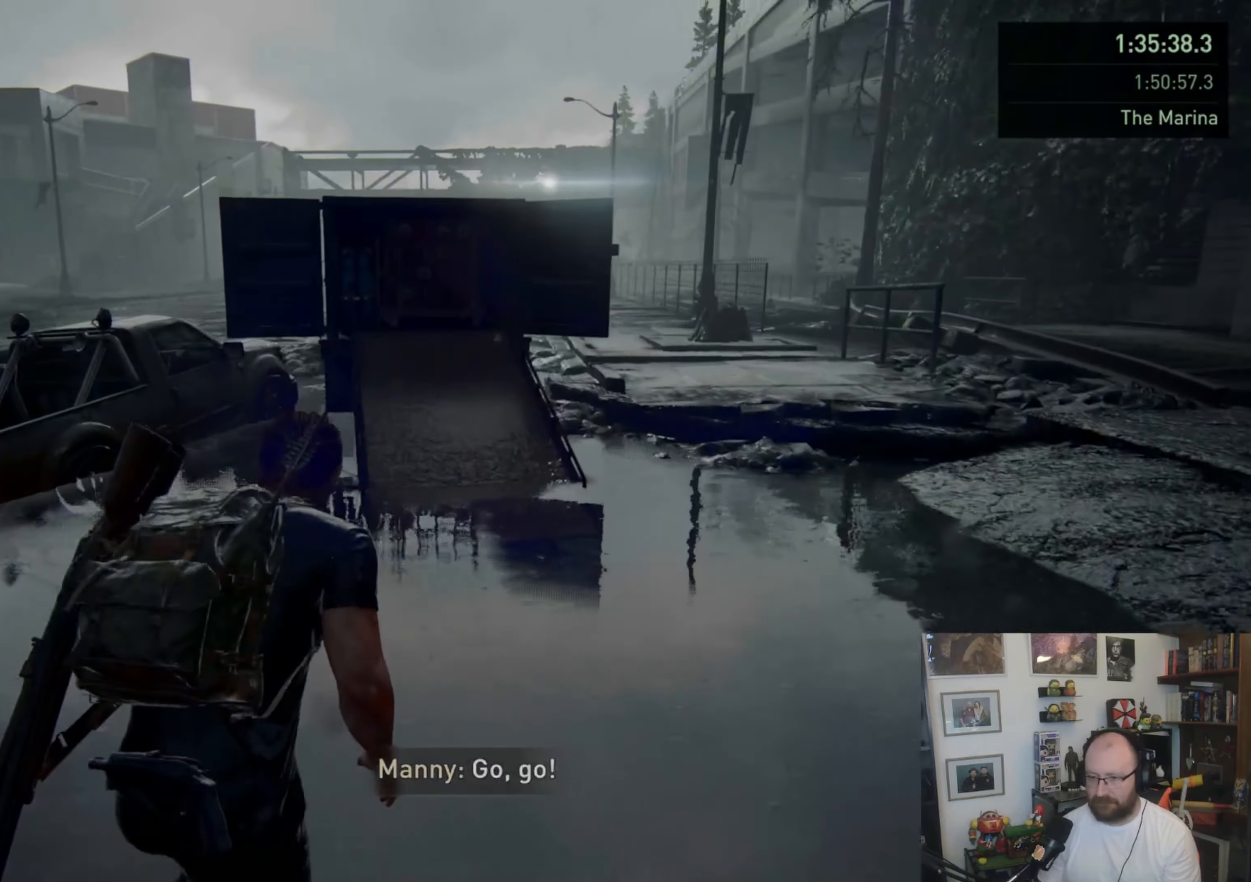
{"buttons": ["L1"], "left_stick": "up", "right_stick": "center", "events": []}
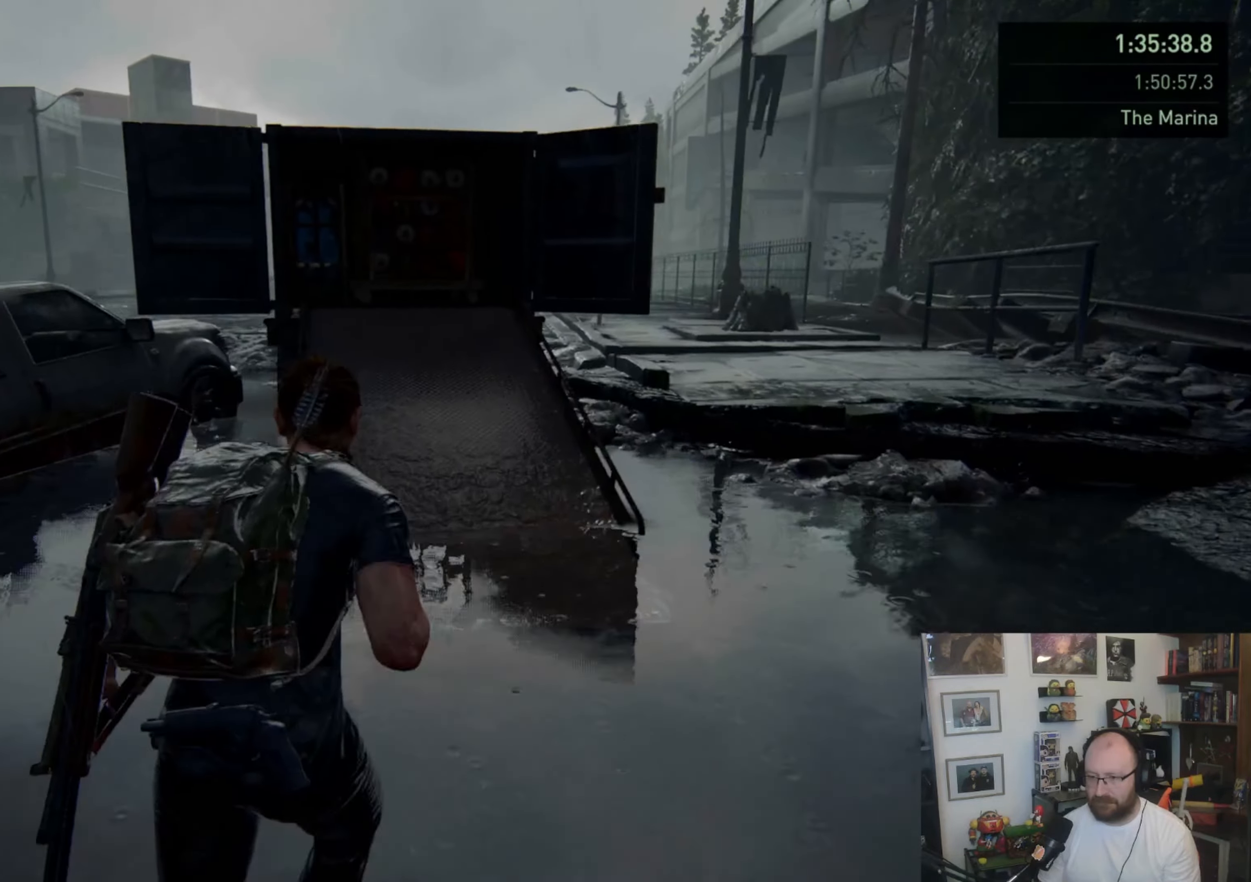
{"buttons": ["L1"], "left_stick": "up", "right_stick": "center", "events": []}
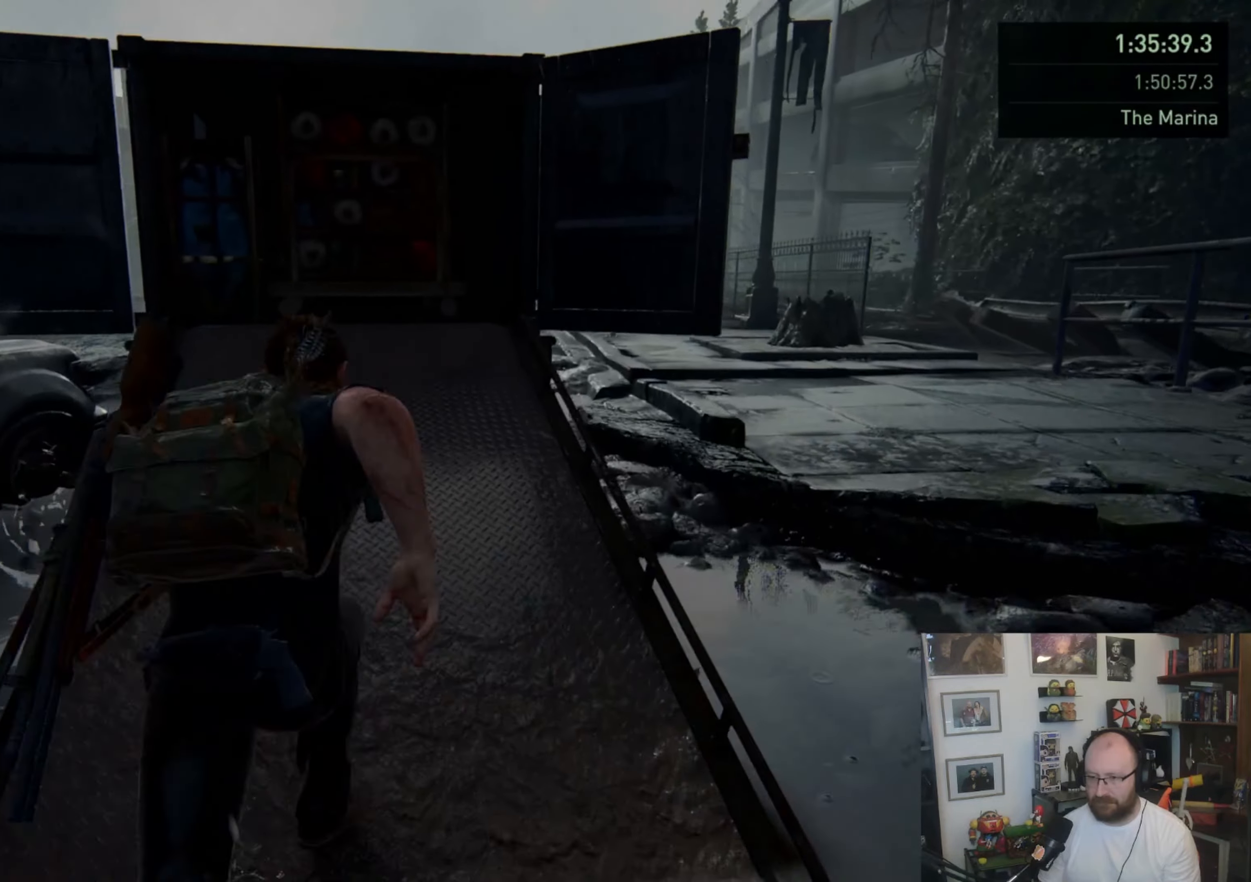
{"buttons": ["TRIANGLE"], "left_stick": "center", "right_stick": "center", "events": [[333, "L1", "up"], [400, "TRIANGLE", "down"], [500, "left_stick", "center"]]}
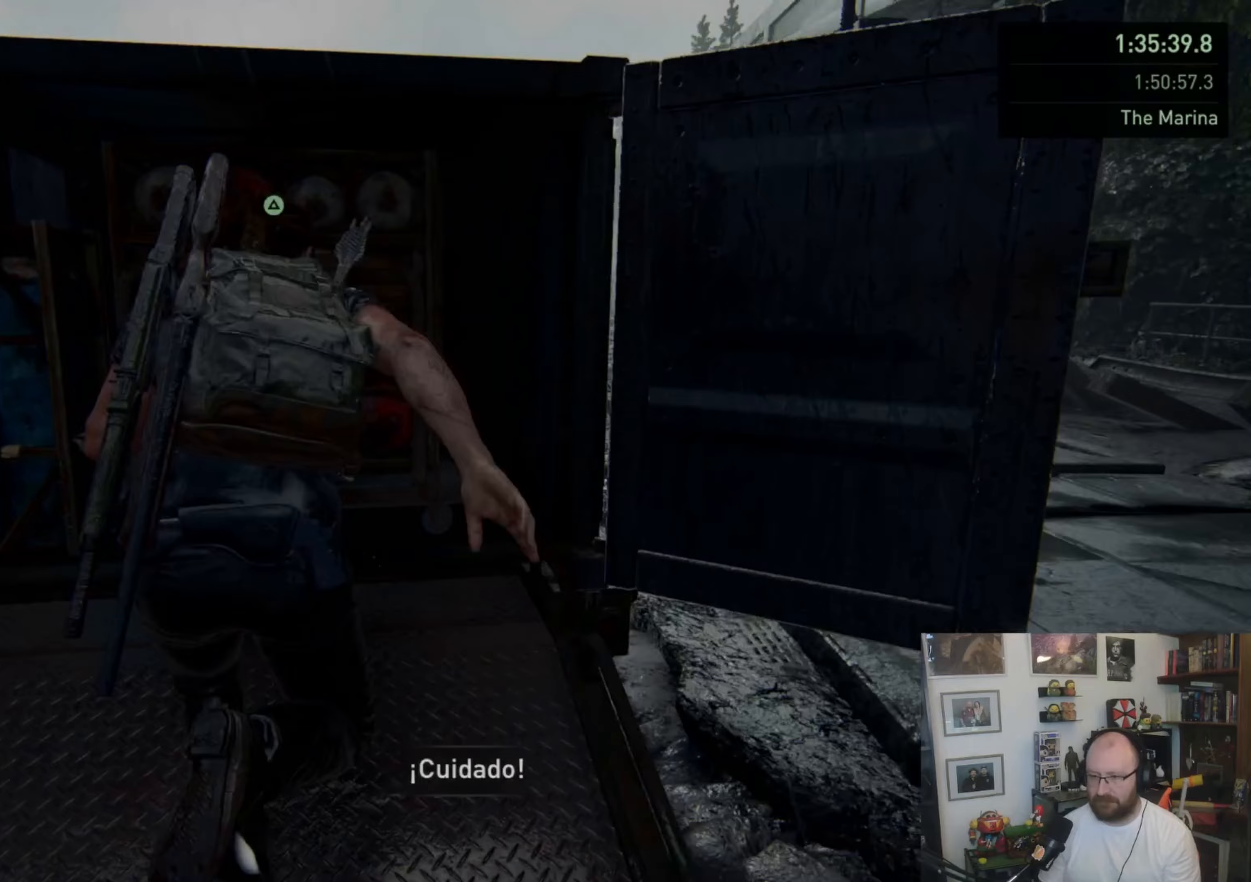
{"buttons": [], "left_stick": "down", "right_stick": "right", "events": [[167, "TRIANGLE", "up"], [333, "left_stick", "down"], [433, "right_stick", "right"]]}
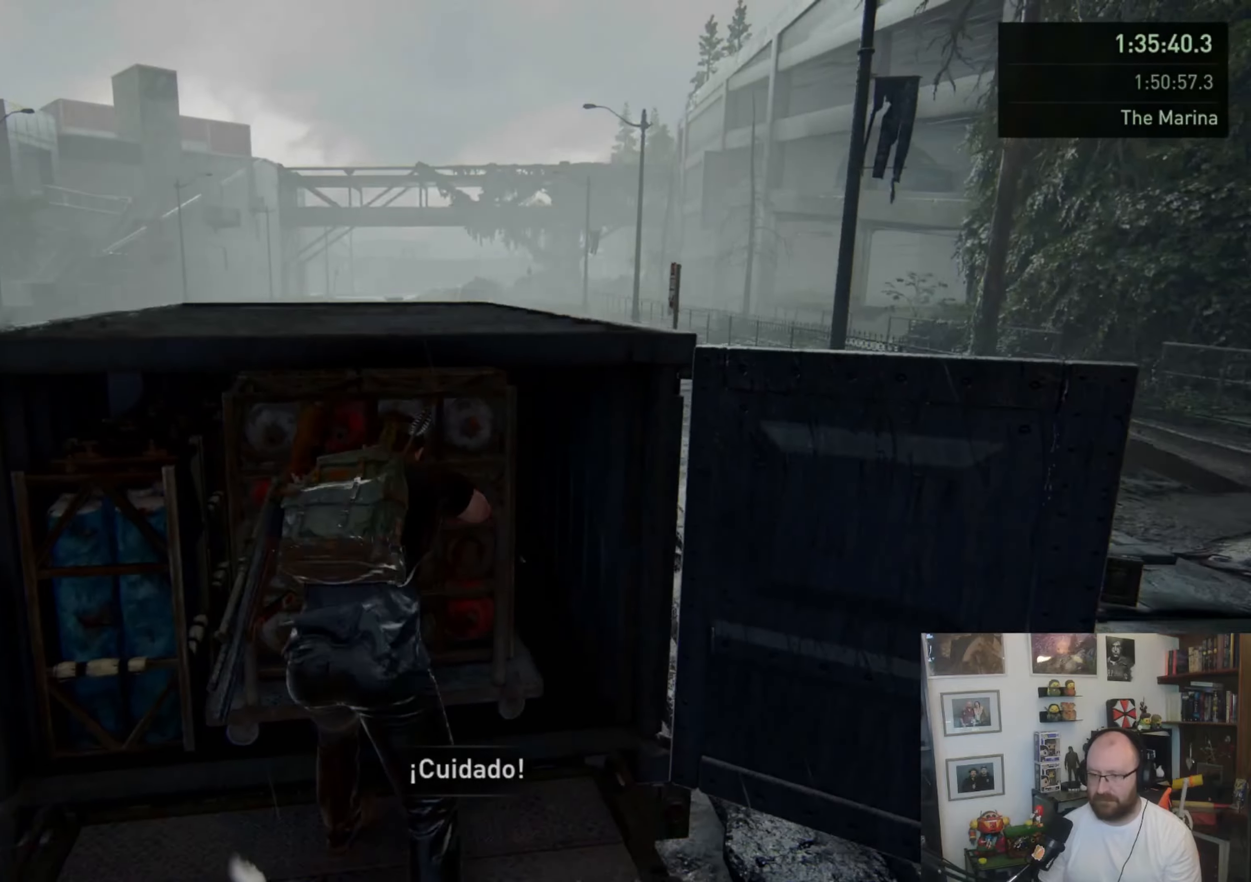
{"buttons": [], "left_stick": "down", "right_stick": "right", "events": []}
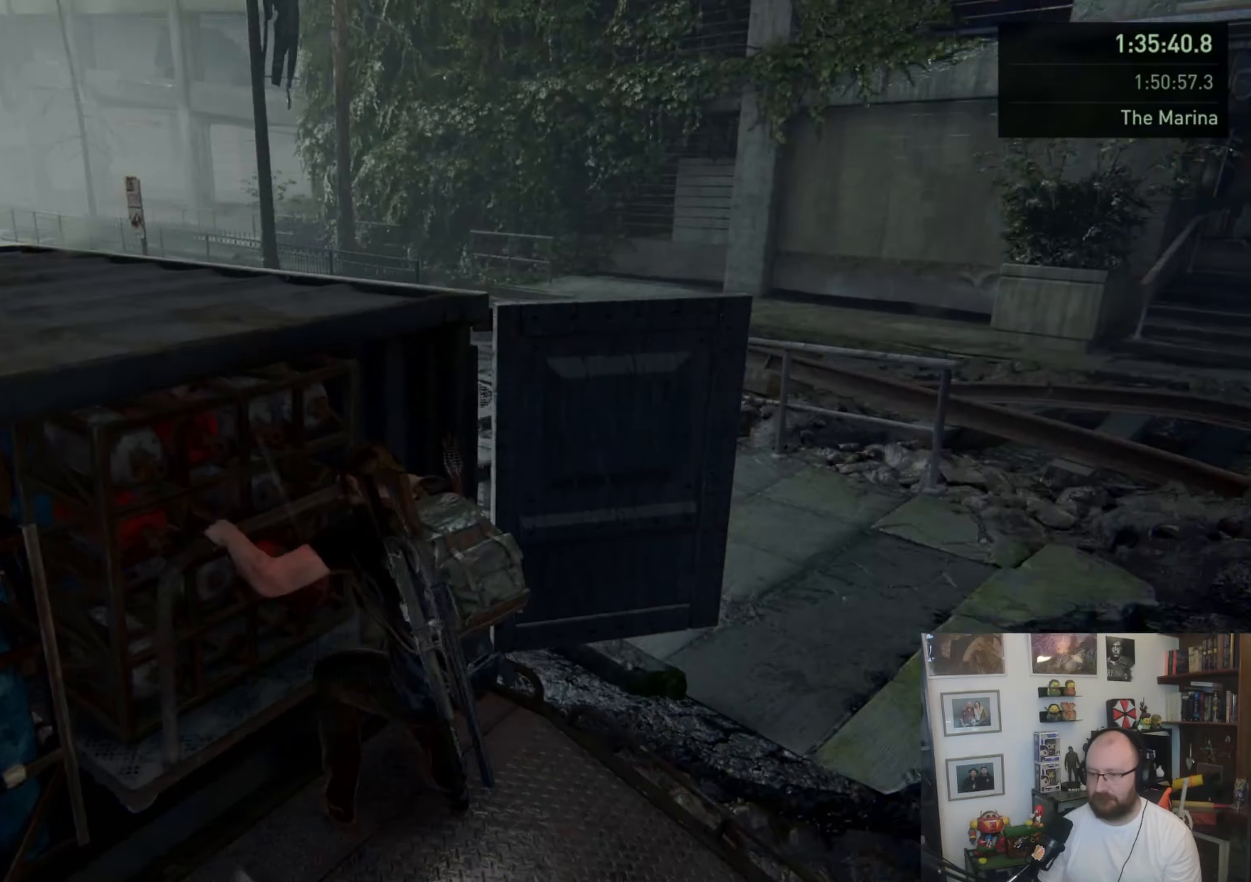
{"buttons": [], "left_stick": "down-right", "right_stick": "center", "events": [[33, "left_stick", "down-right"], [33, "right_stick", "center"]]}
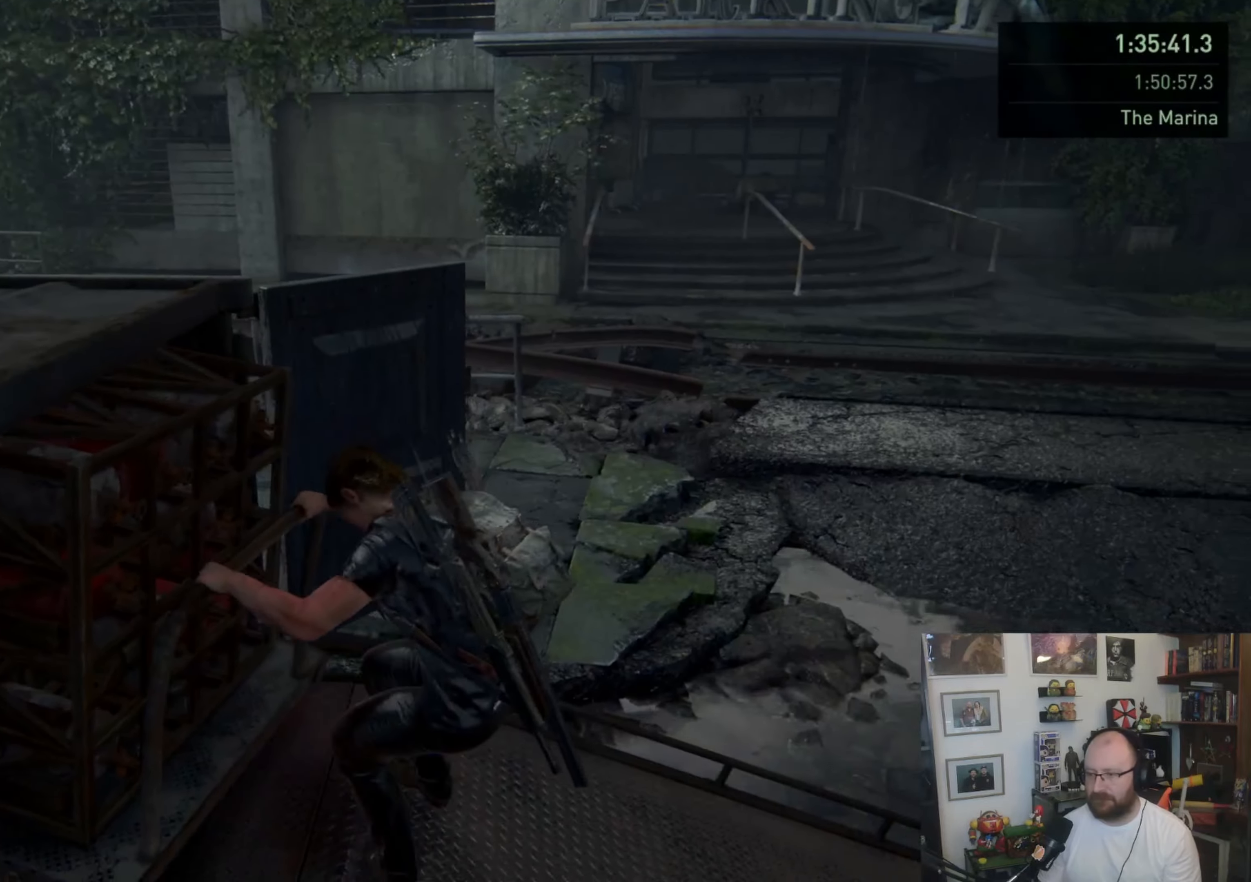
{"buttons": [], "left_stick": "down-right", "right_stick": "left", "events": [[33, "right_stick", "left"]]}
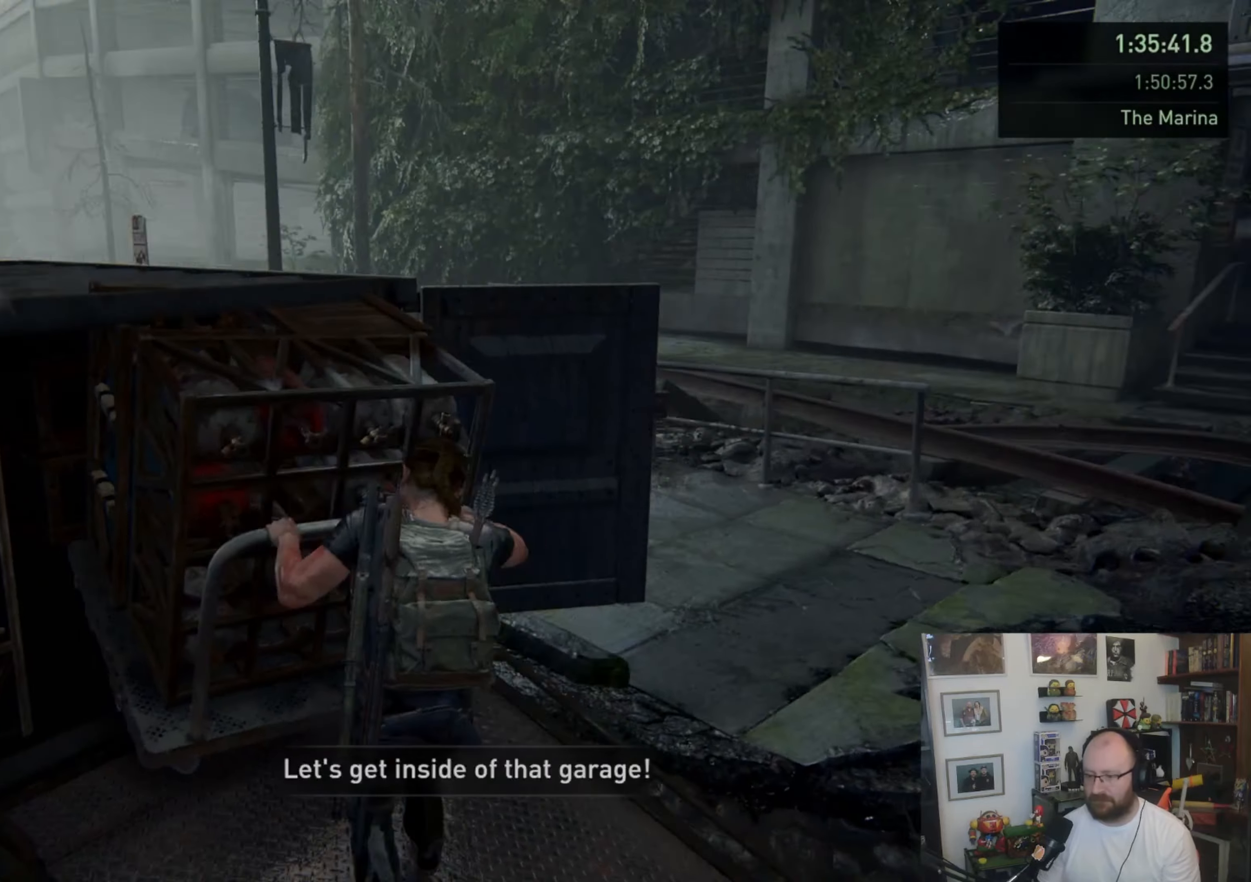
{"buttons": [], "left_stick": "down", "right_stick": "center", "events": [[133, "left_stick", "down"], [200, "right_stick", "center"]]}
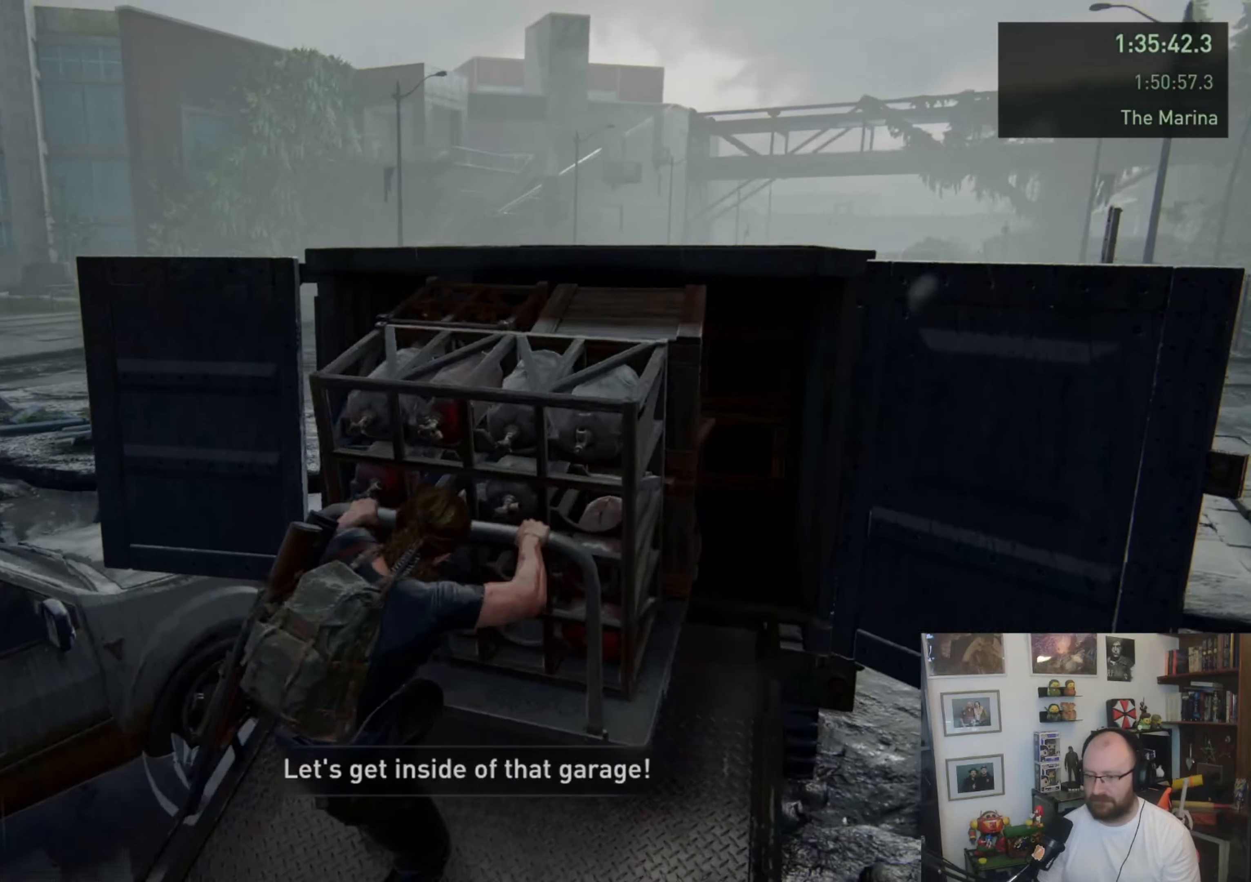
{"buttons": [], "left_stick": "down", "right_stick": "center", "events": [[133, "right_stick", "right"], [433, "right_stick", "center"]]}
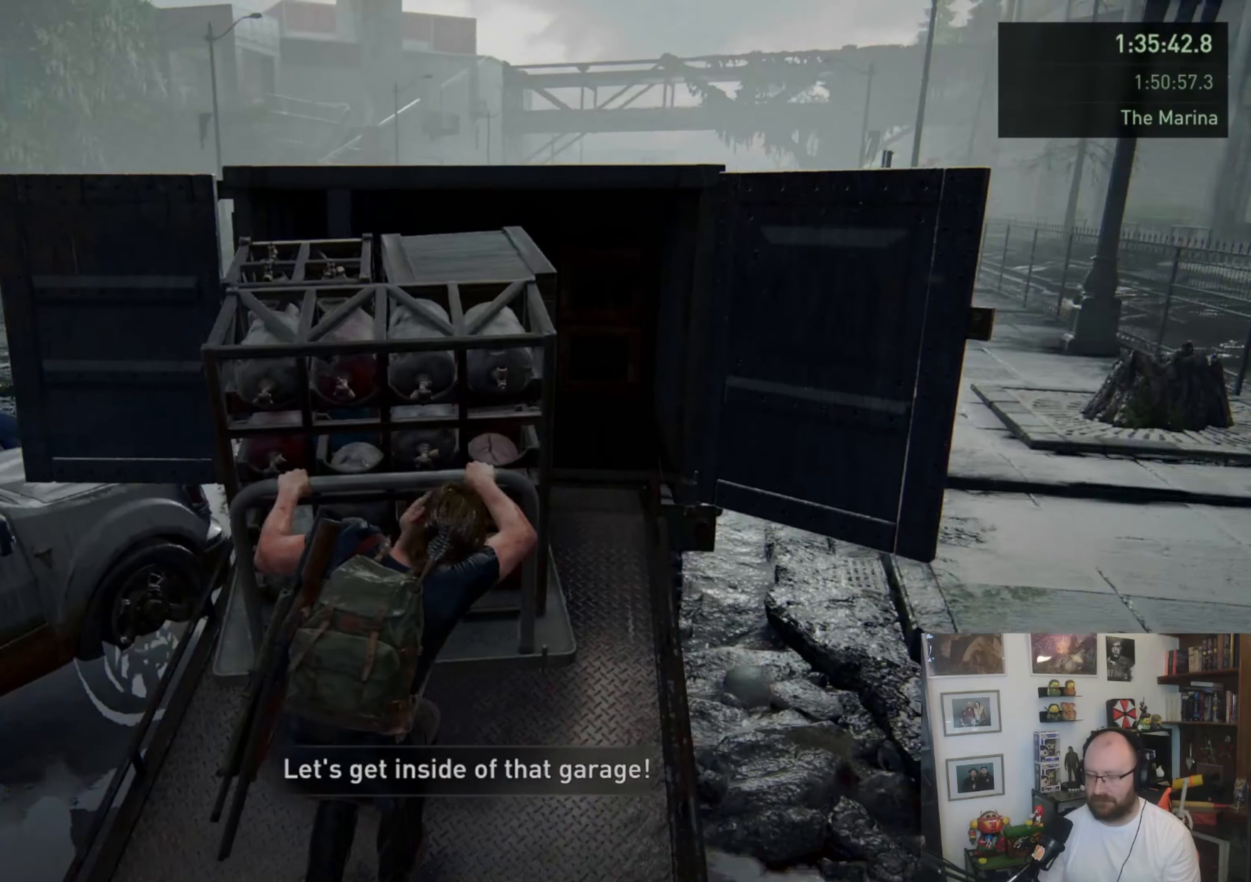
{"buttons": [], "left_stick": "down", "right_stick": "center", "events": []}
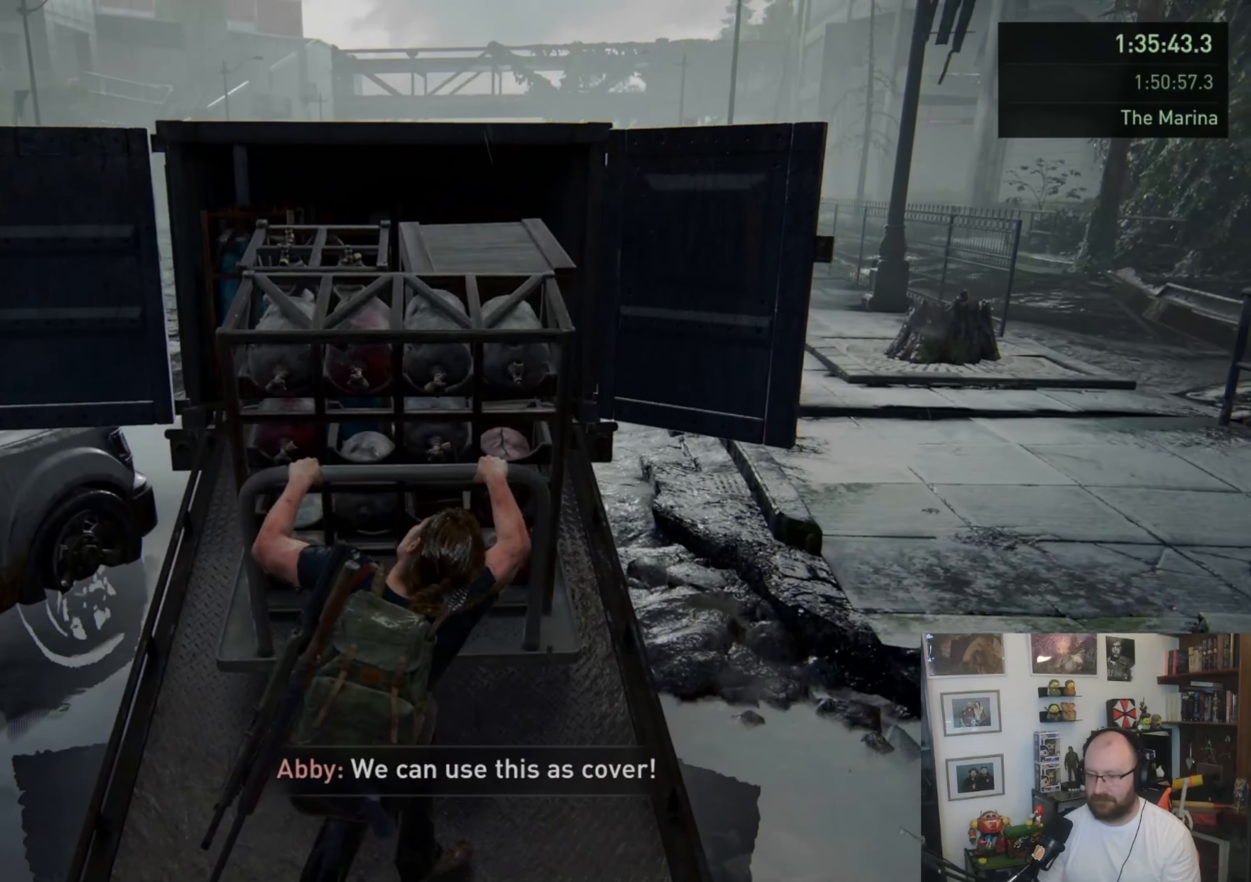
{"buttons": [], "left_stick": "down", "right_stick": "center", "events": []}
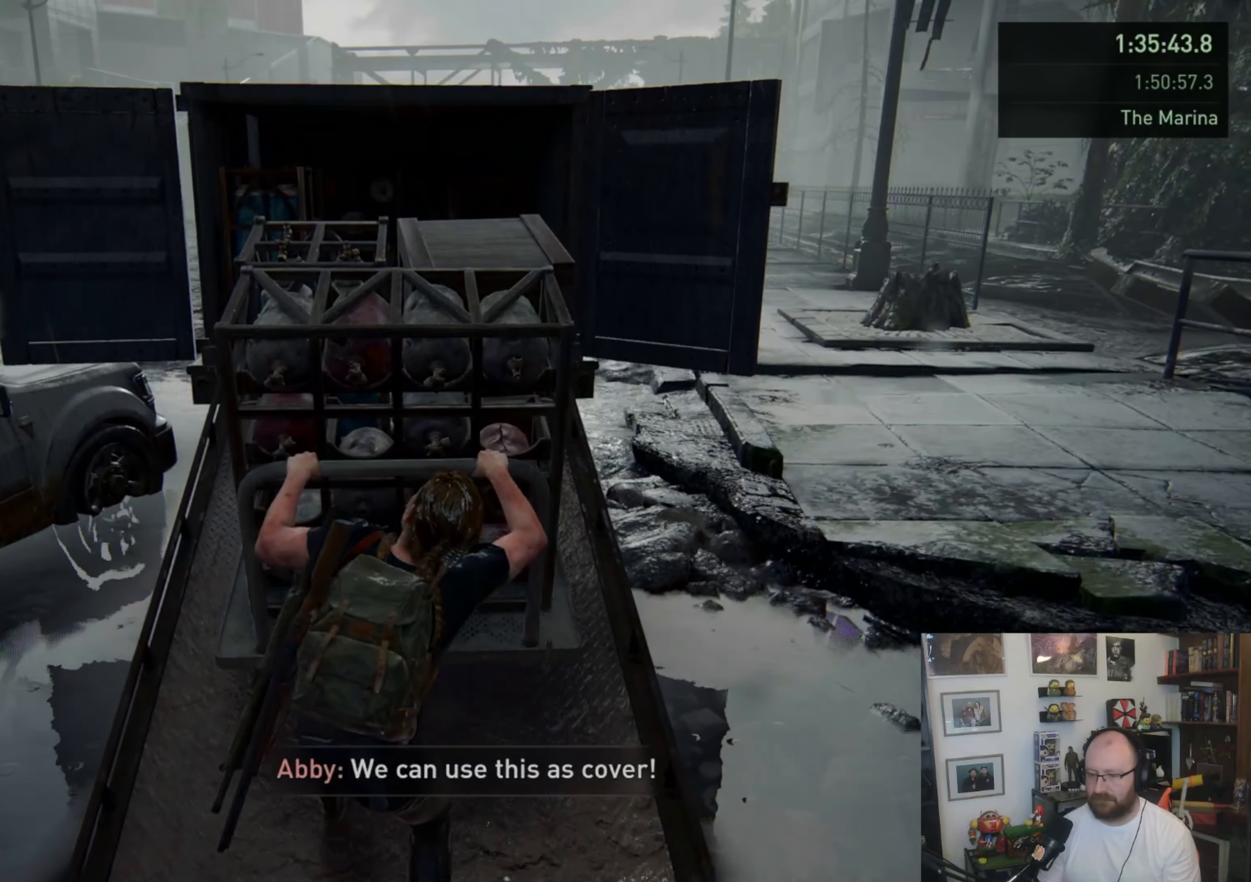
{"buttons": [], "left_stick": "down", "right_stick": "down", "events": [[33, "right_stick", "right"], [367, "right_stick", "down"]]}
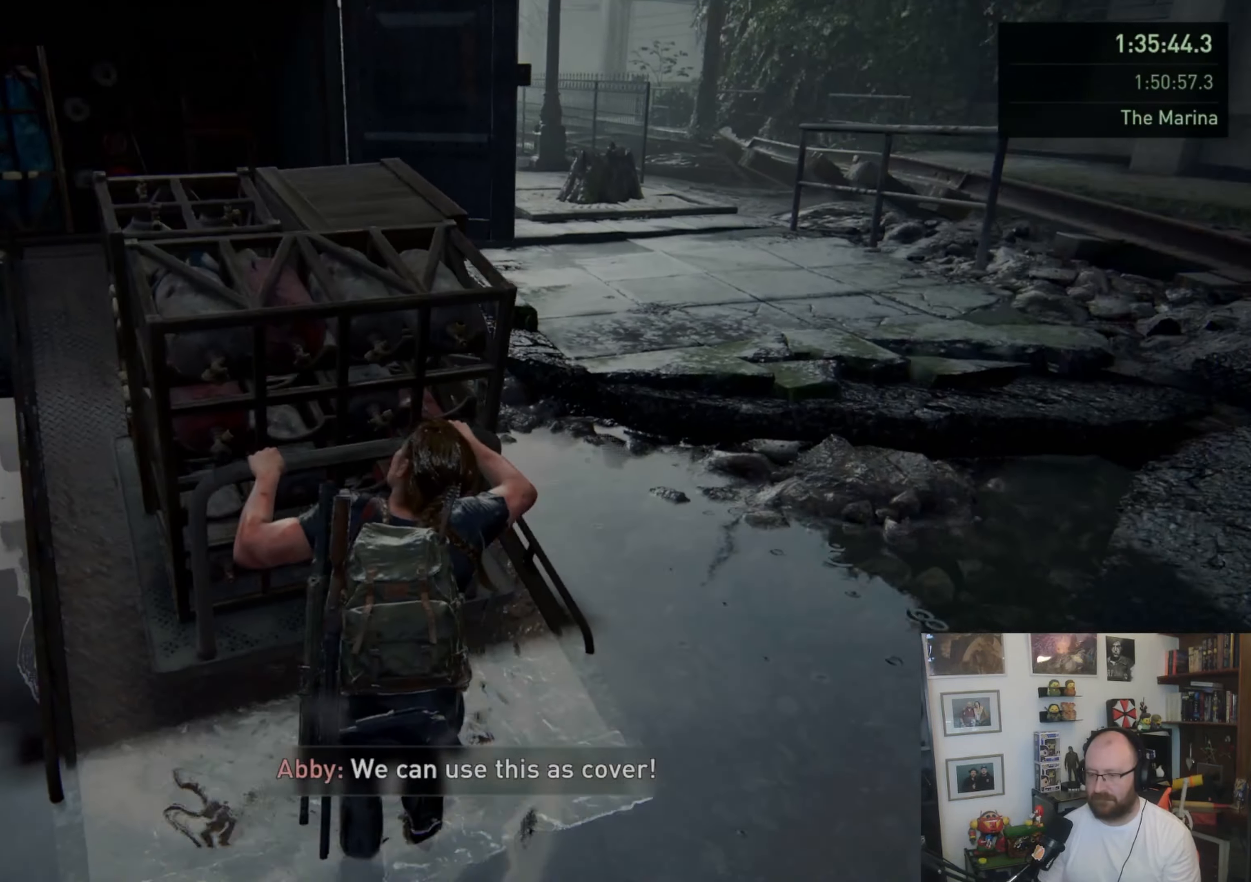
{"buttons": [], "left_stick": "down-right", "right_stick": "center", "events": [[167, "right_stick", "center"], [200, "left_stick", "down-right"]]}
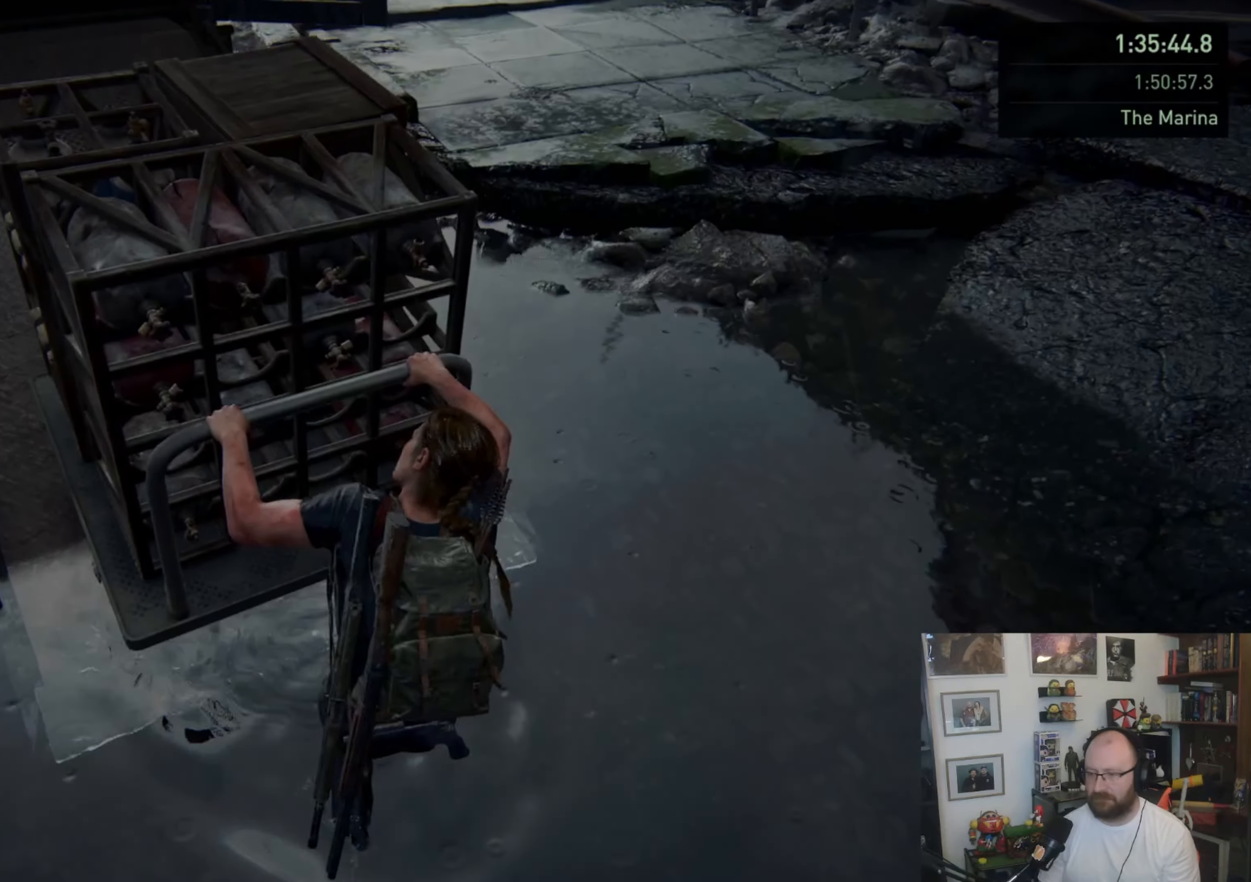
{"buttons": [], "left_stick": "down-right", "right_stick": "center", "events": []}
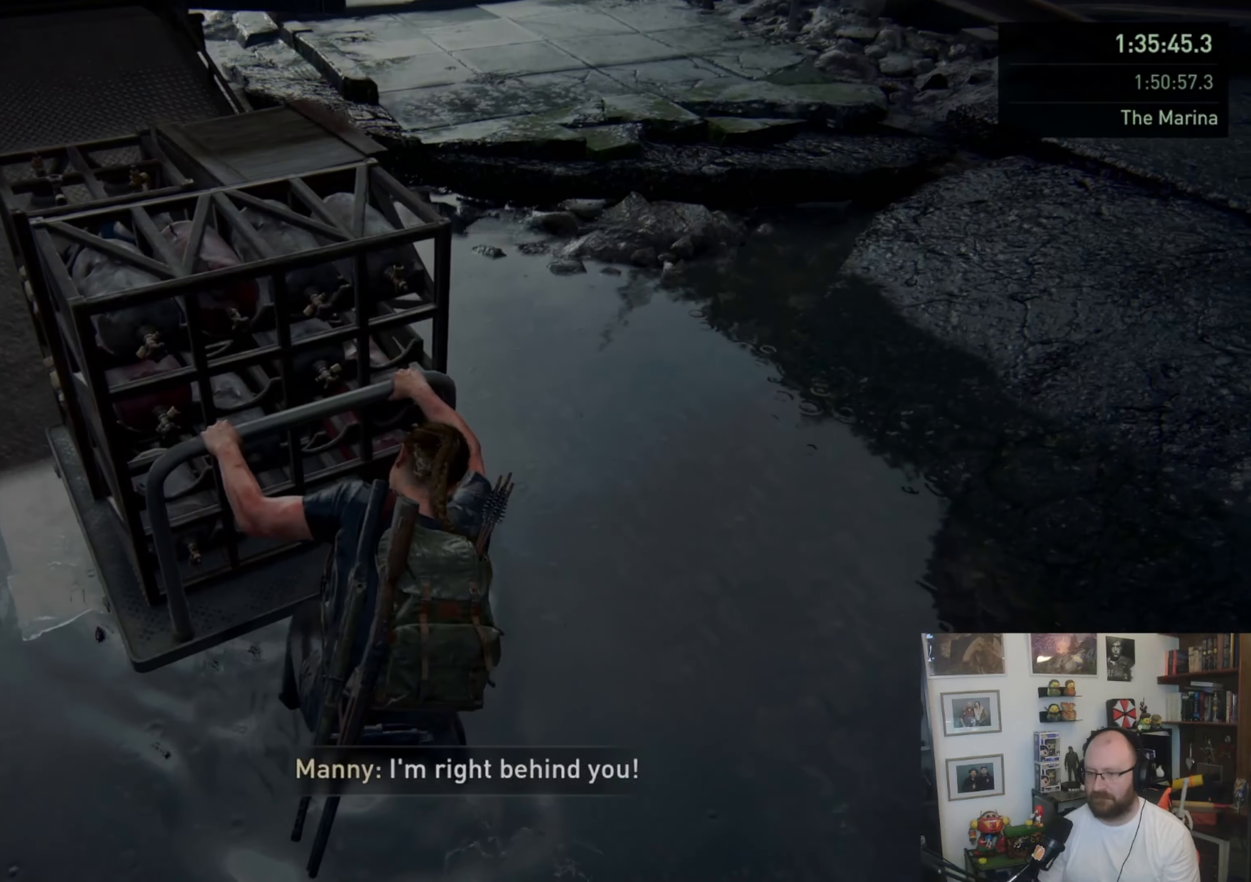
{"buttons": [], "left_stick": "up-right", "right_stick": "right", "events": [[33, "left_stick", "right"], [133, "right_stick", "right"], [433, "left_stick", "up-right"]]}
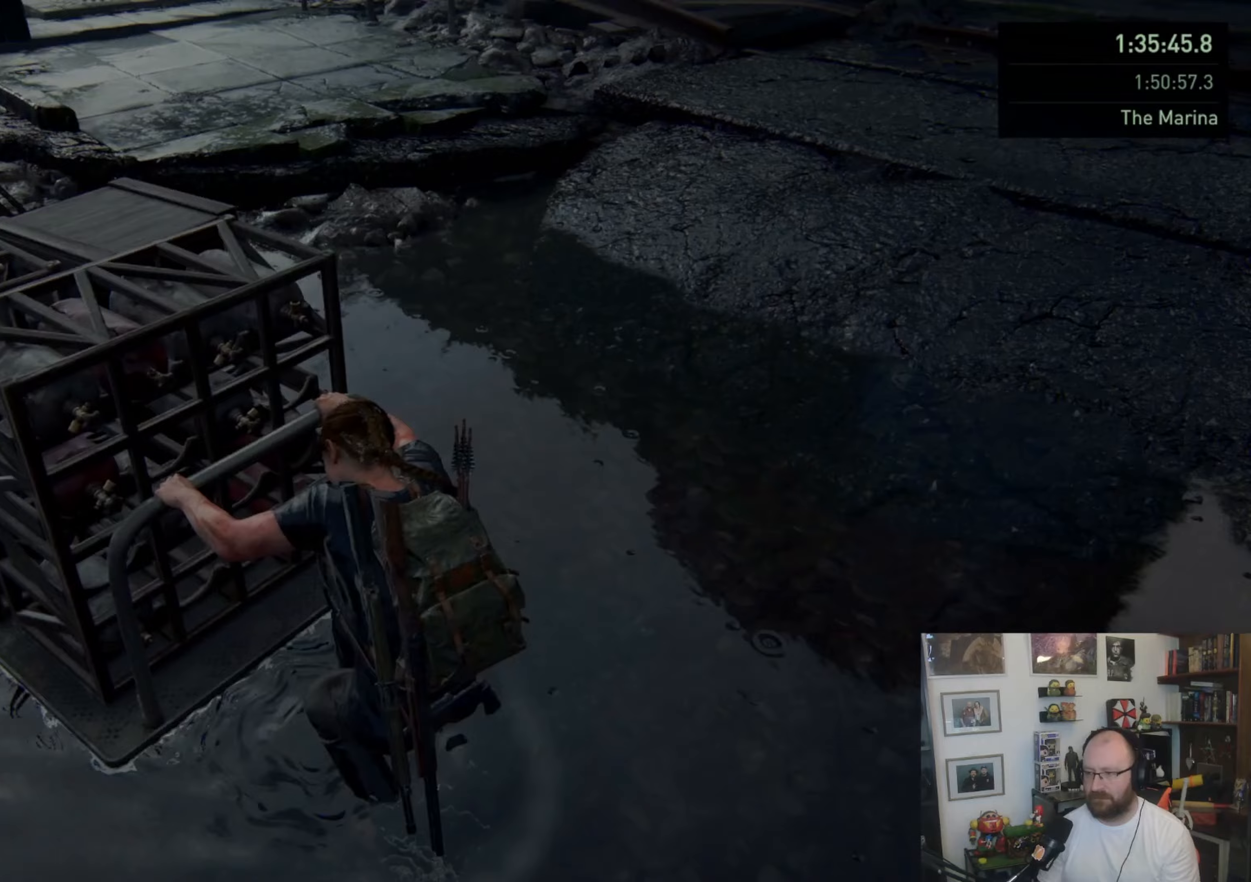
{"buttons": [], "left_stick": "up", "right_stick": "center", "events": [[67, "right_stick", "up"], [200, "right_stick", "center"], [300, "left_stick", "up"]]}
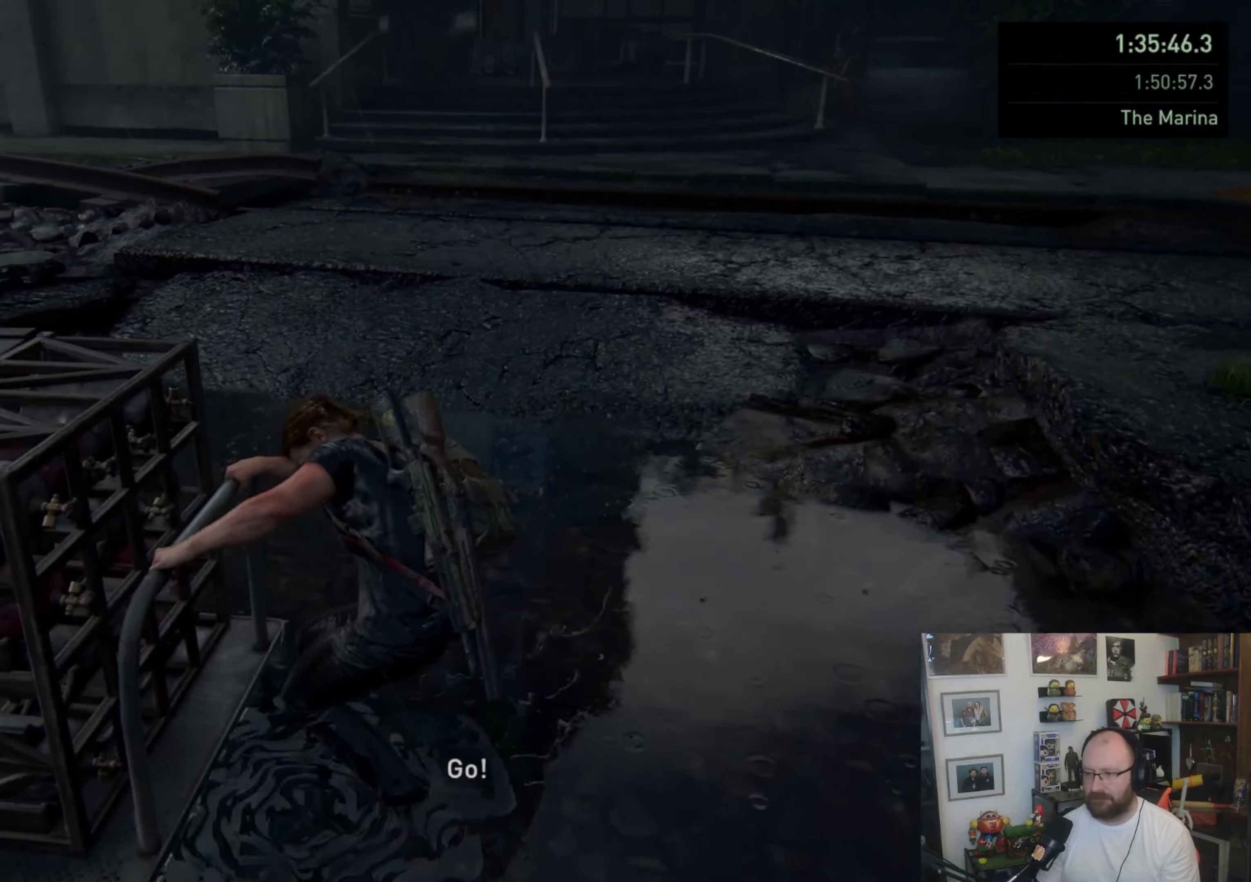
{"buttons": [], "left_stick": "up", "right_stick": "up", "events": [[433, "right_stick", "up"]]}
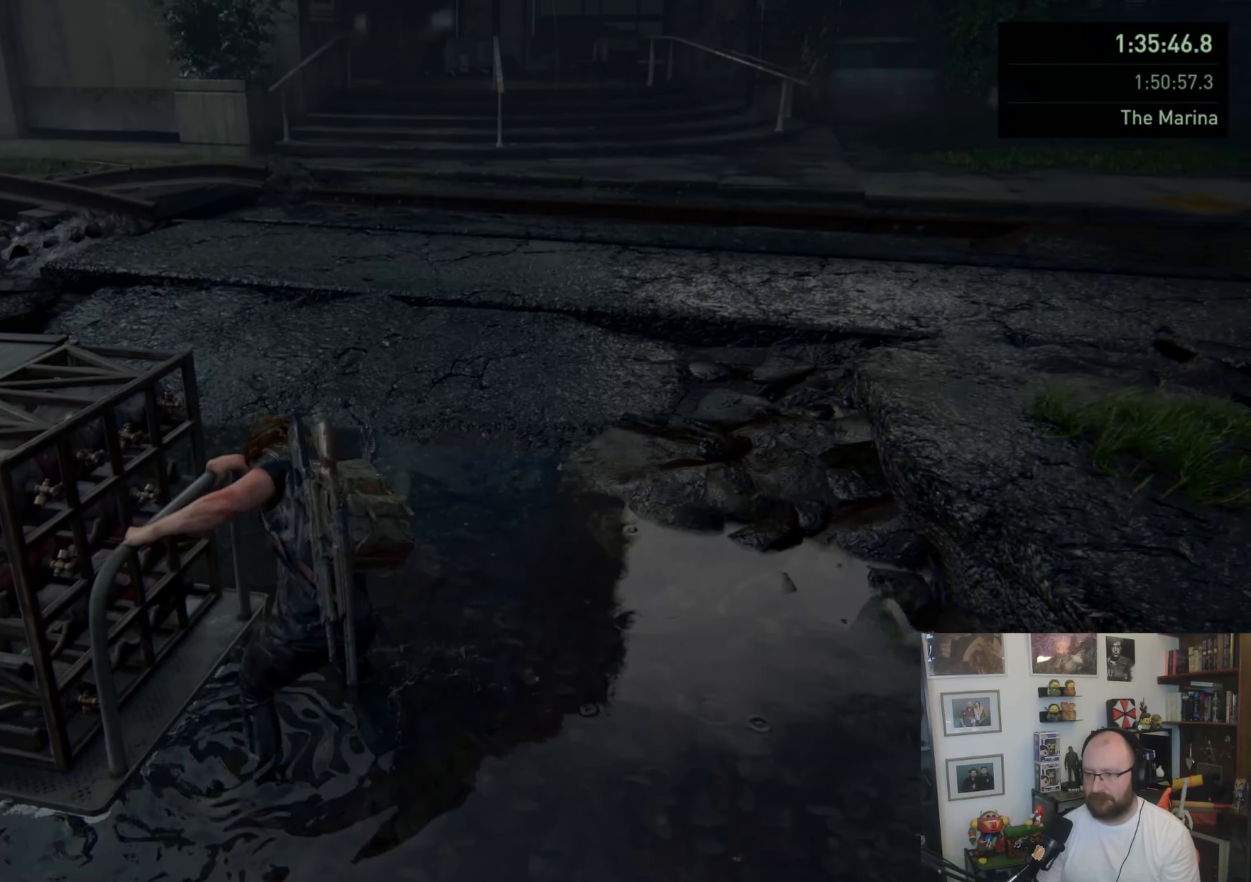
{"buttons": [], "left_stick": "up", "right_stick": "center", "events": [[100, "right_stick", "center"]]}
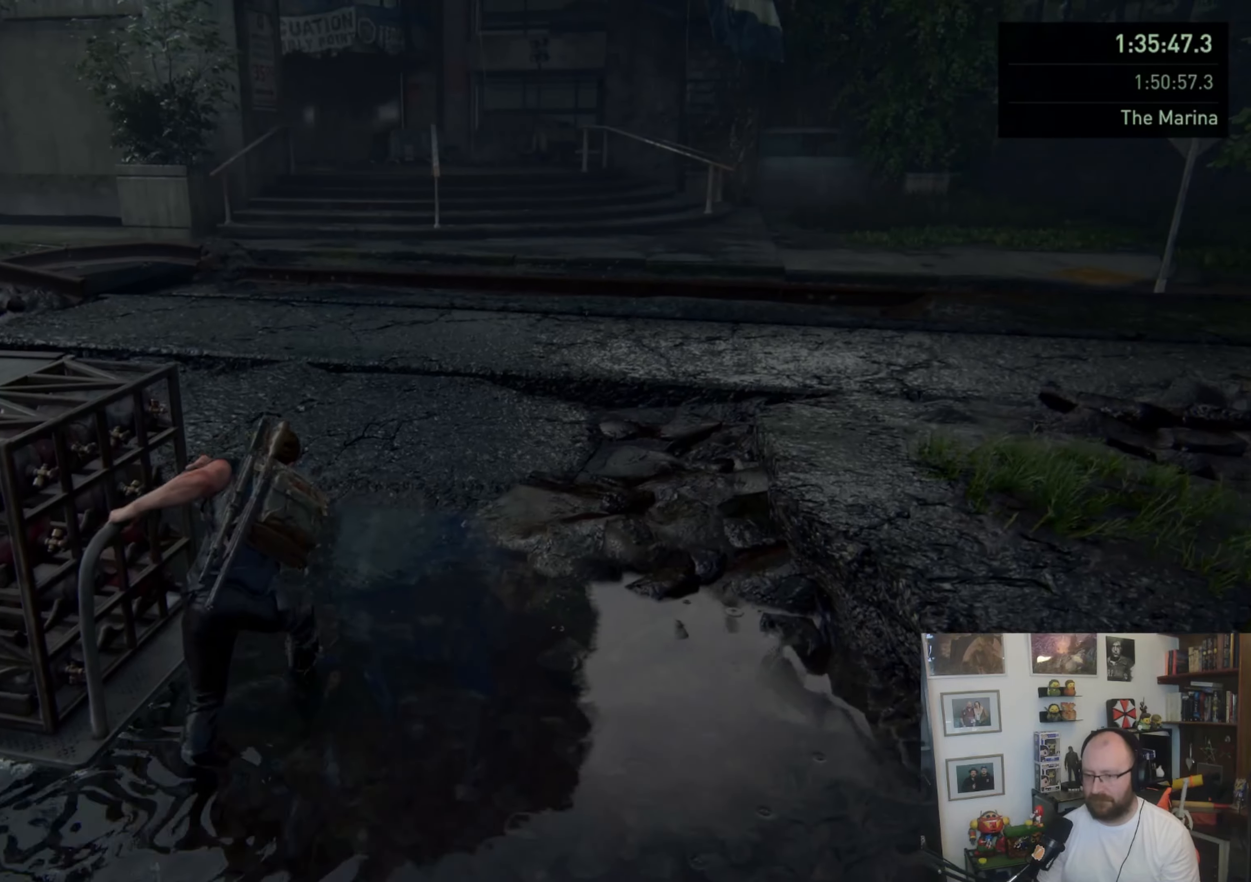
{"buttons": [], "left_stick": "up", "right_stick": "center", "events": []}
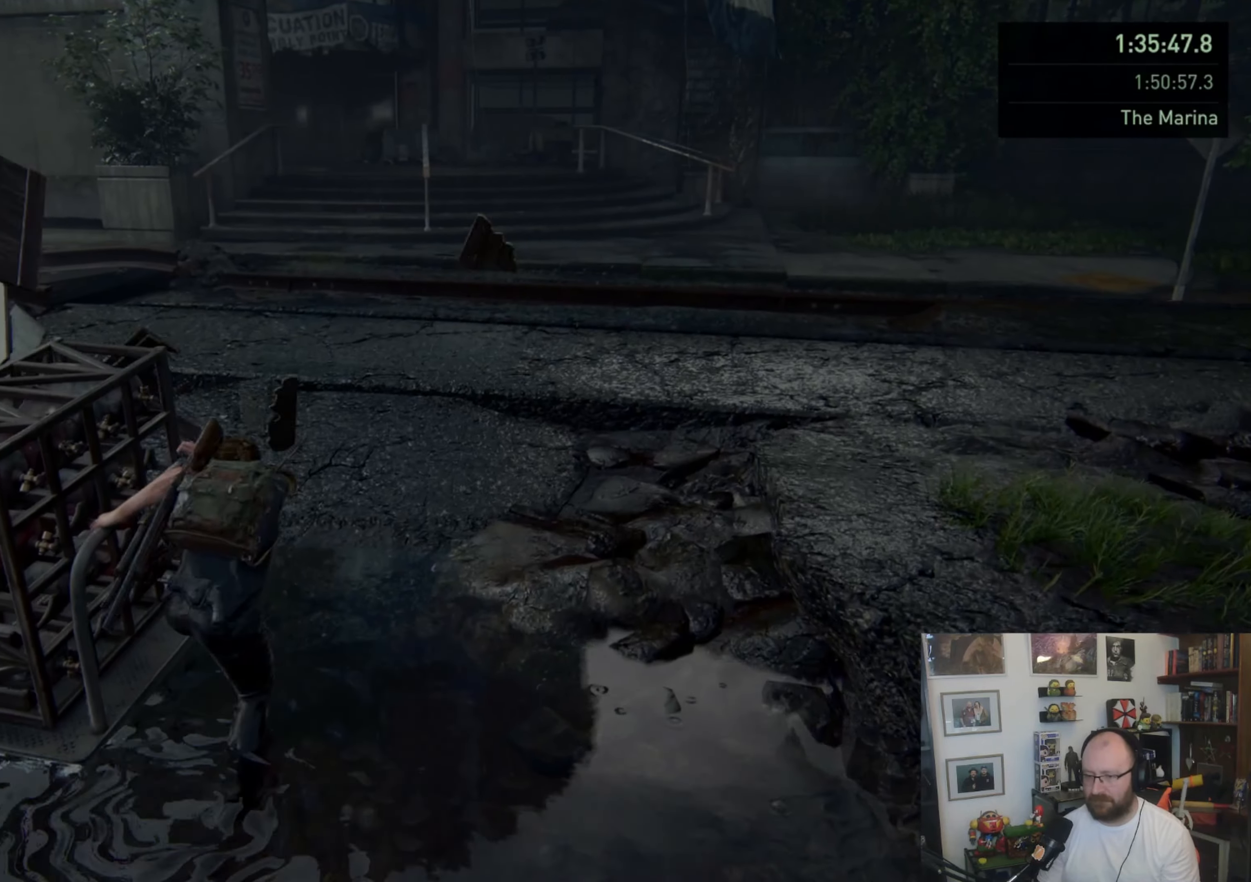
{"buttons": [], "left_stick": "up", "right_stick": "center", "events": []}
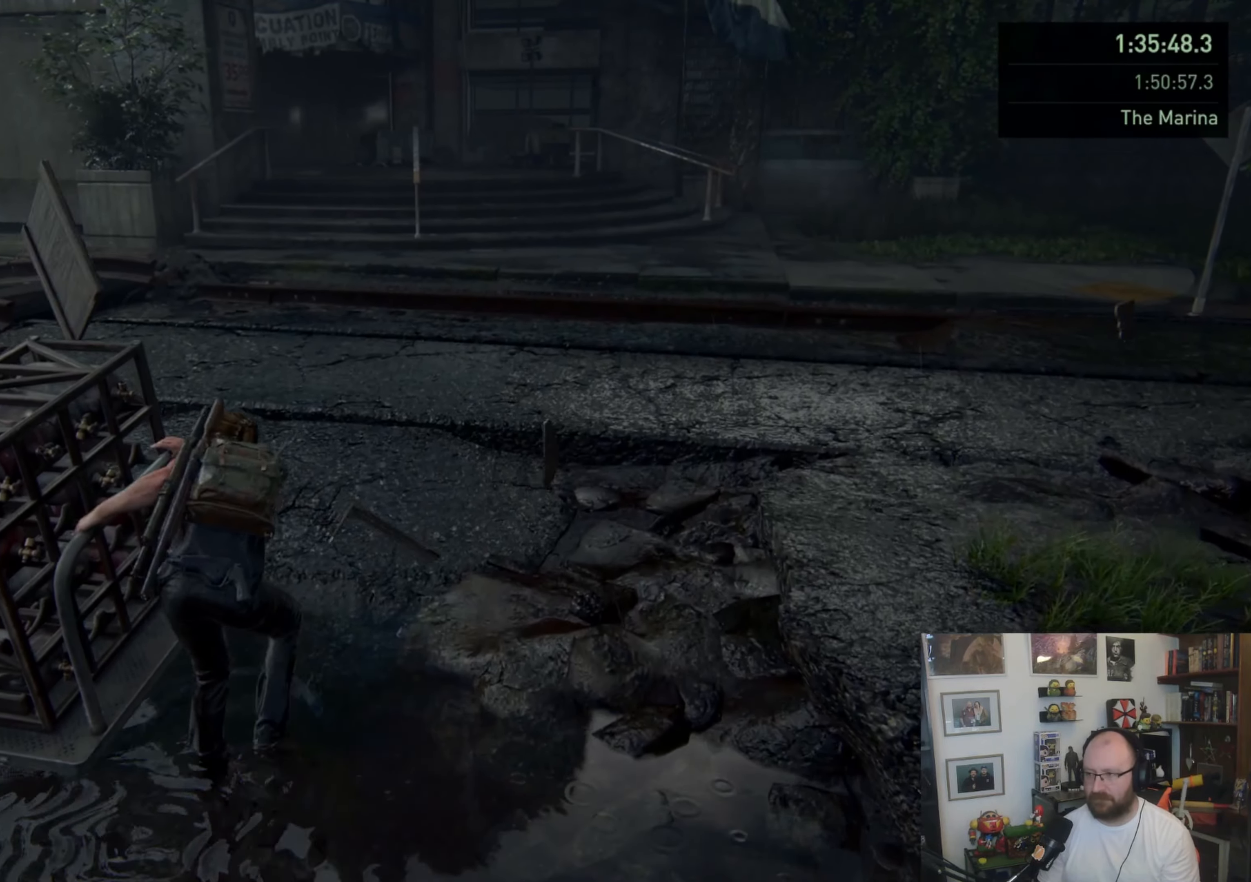
{"buttons": [], "left_stick": "up", "right_stick": "center", "events": []}
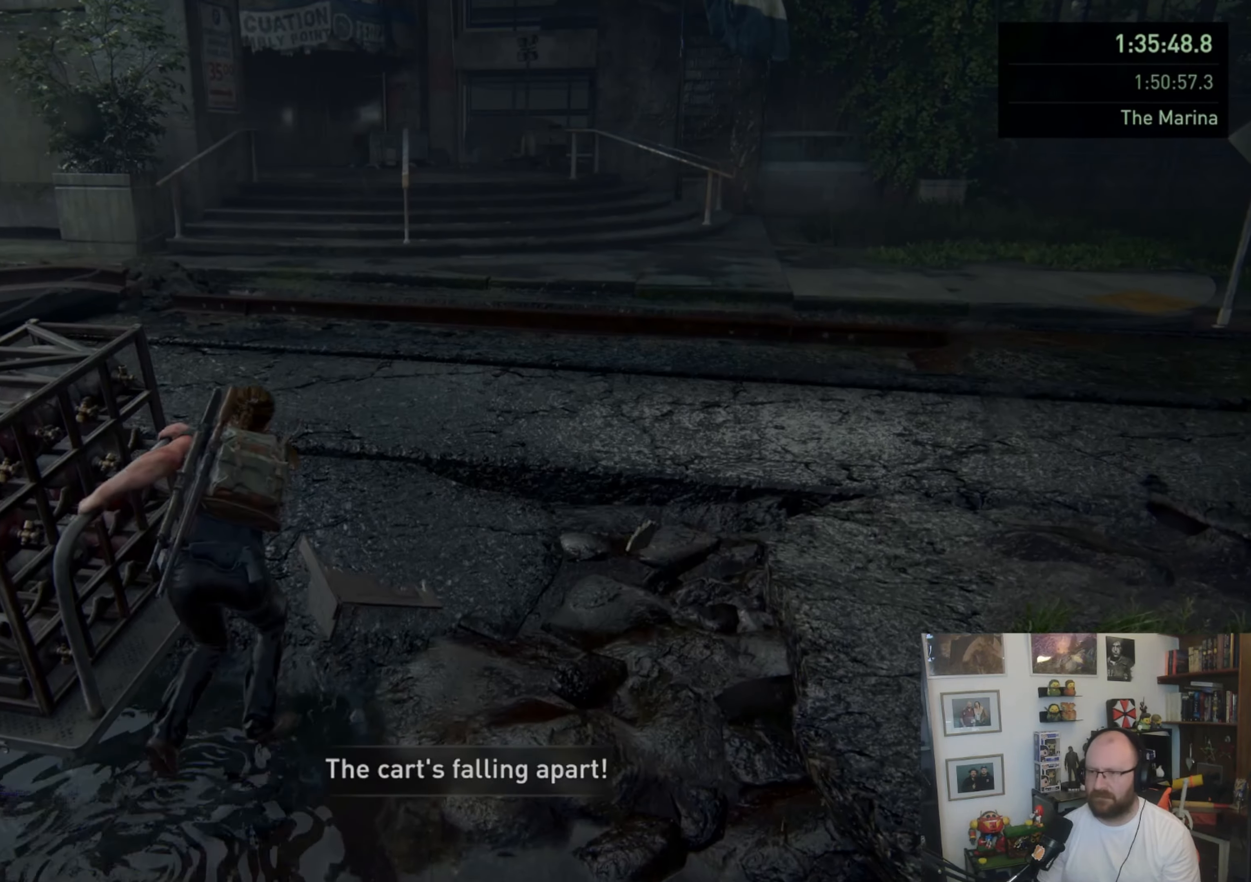
{"buttons": [], "left_stick": "up", "right_stick": "center", "events": []}
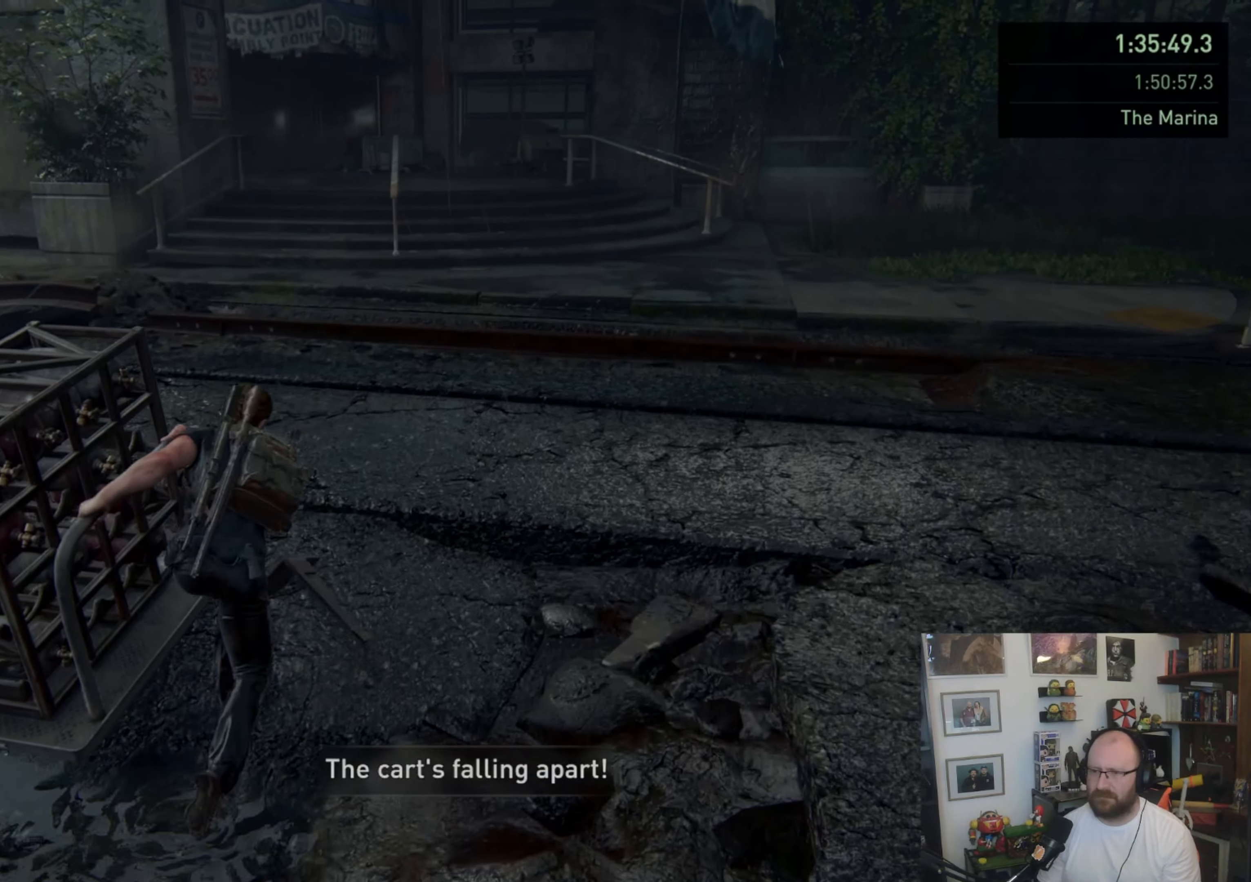
{"buttons": [], "left_stick": "up", "right_stick": "center", "events": [[133, "right_stick", "up-right"], [367, "right_stick", "center"]]}
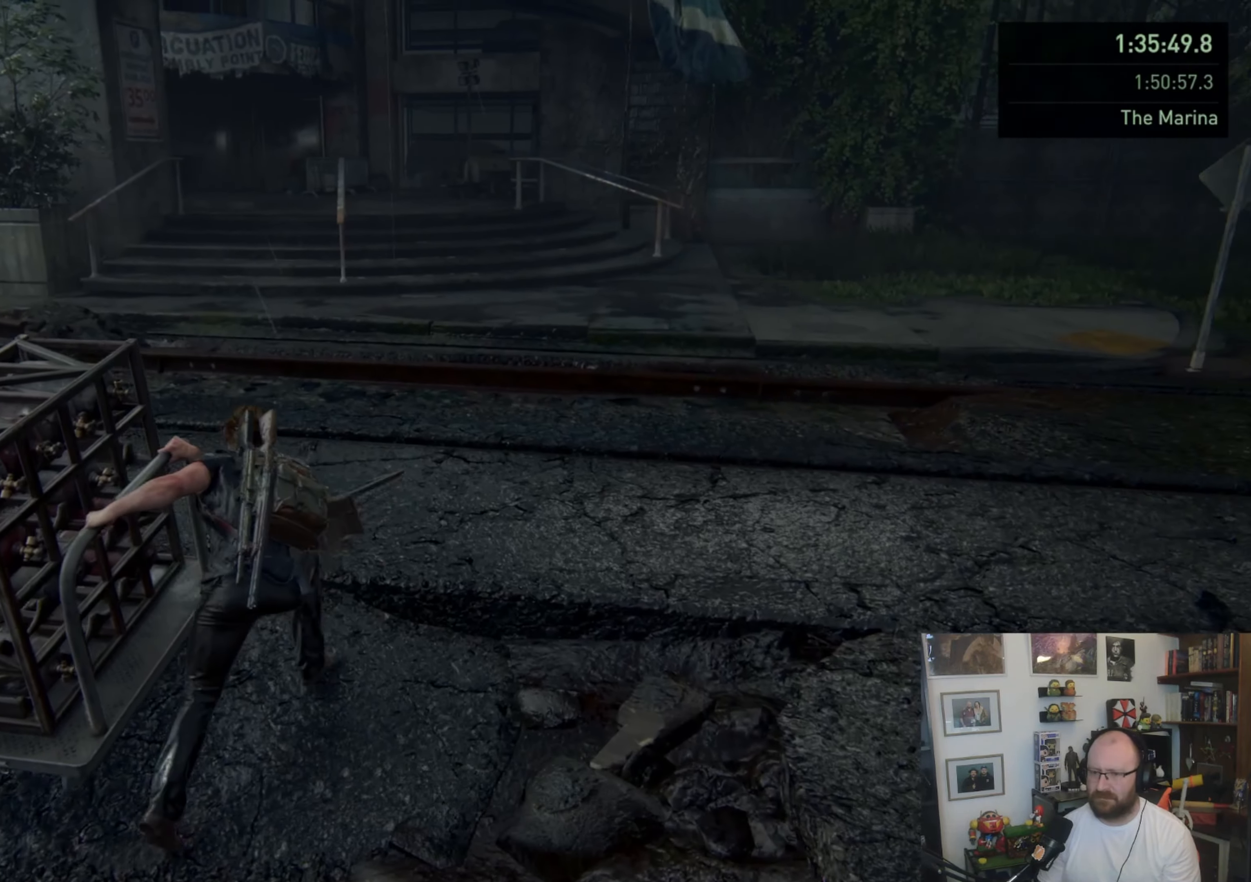
{"buttons": [], "left_stick": "up", "right_stick": "center", "events": []}
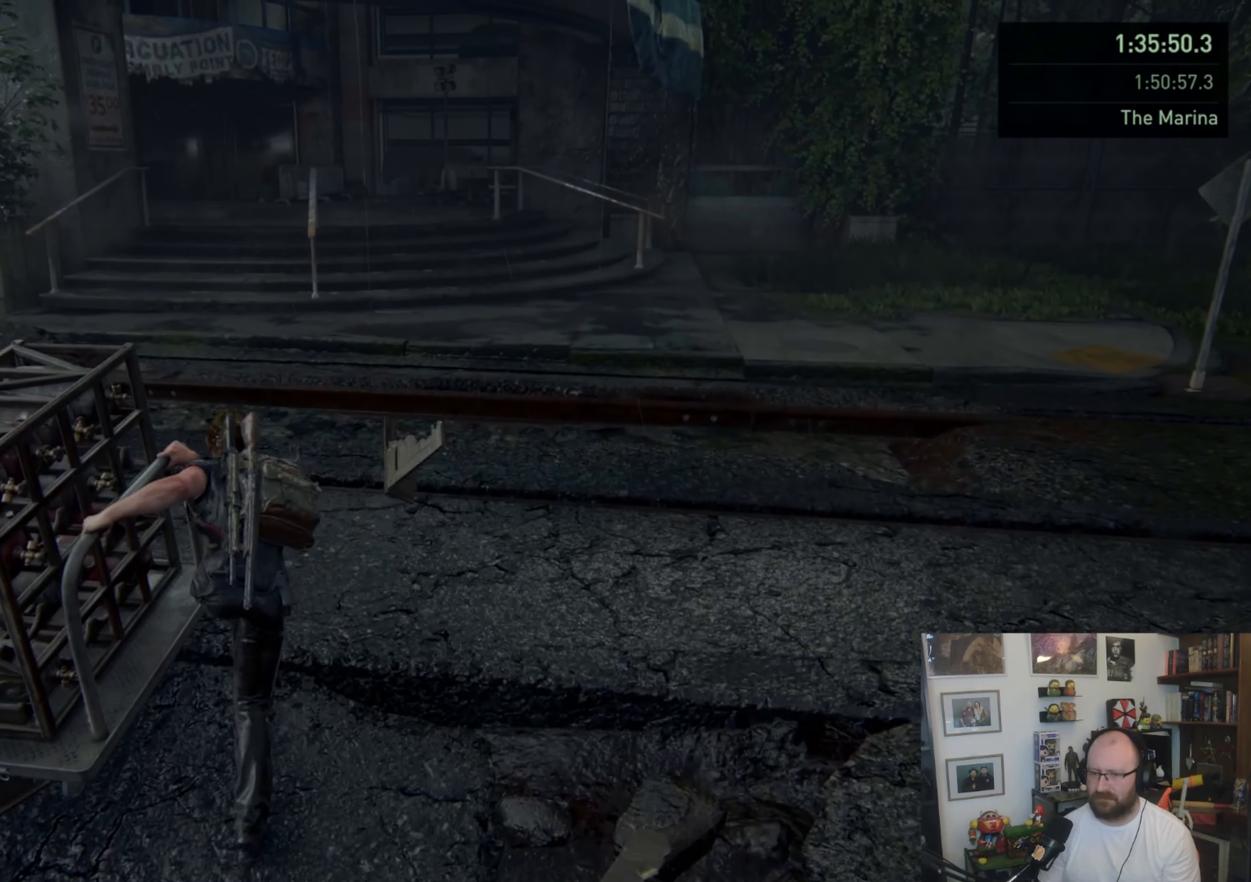
{"buttons": [], "left_stick": "up", "right_stick": "center", "events": []}
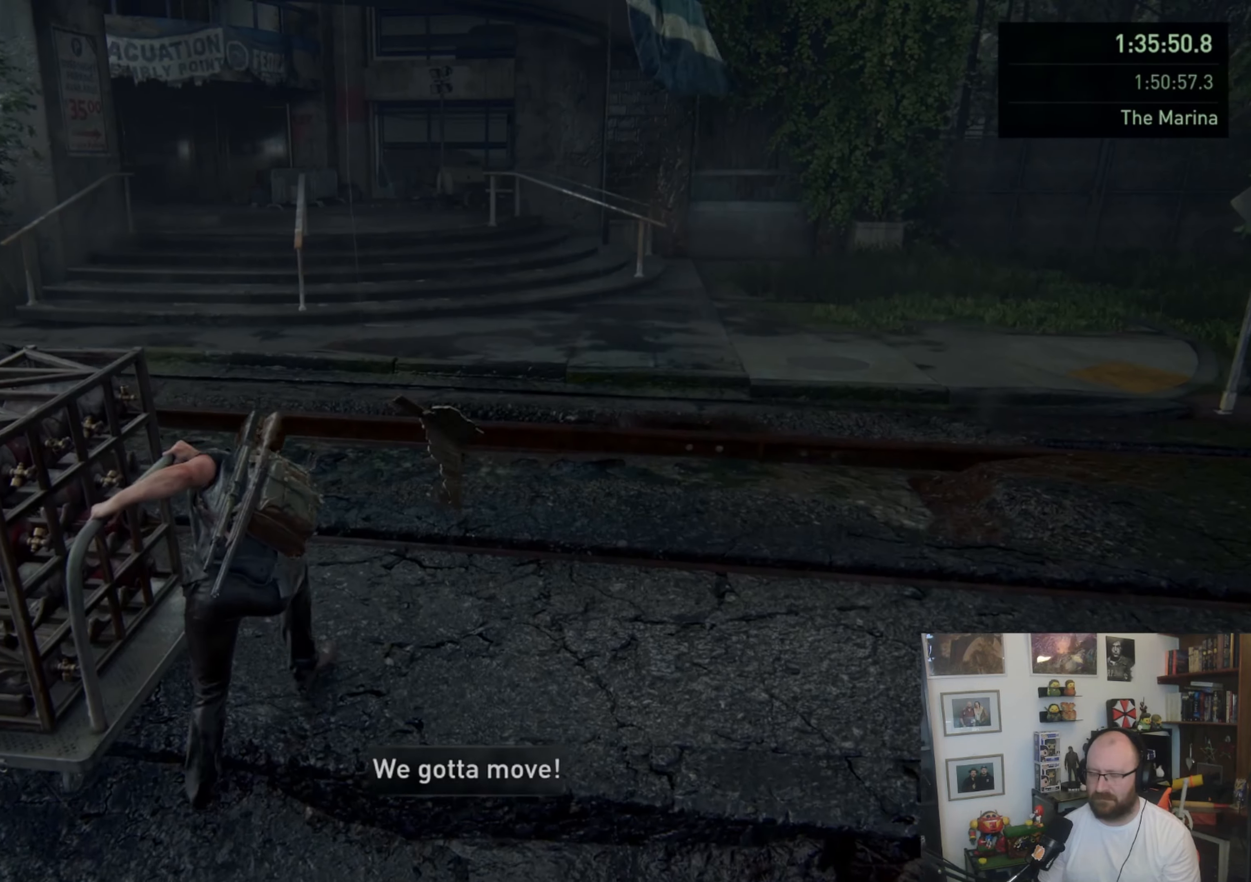
{"buttons": [], "left_stick": "up", "right_stick": "center", "events": []}
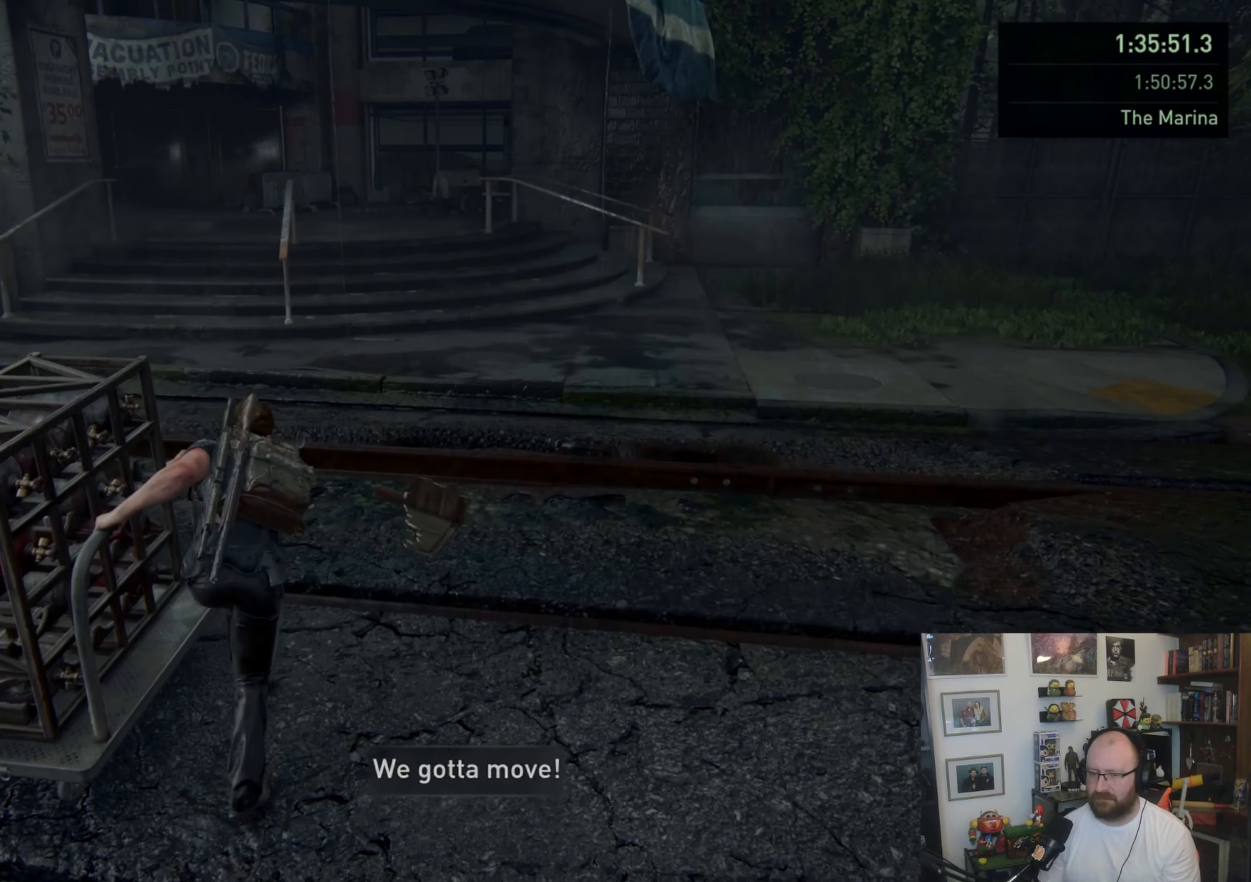
{"buttons": [], "left_stick": "up", "right_stick": "center", "events": []}